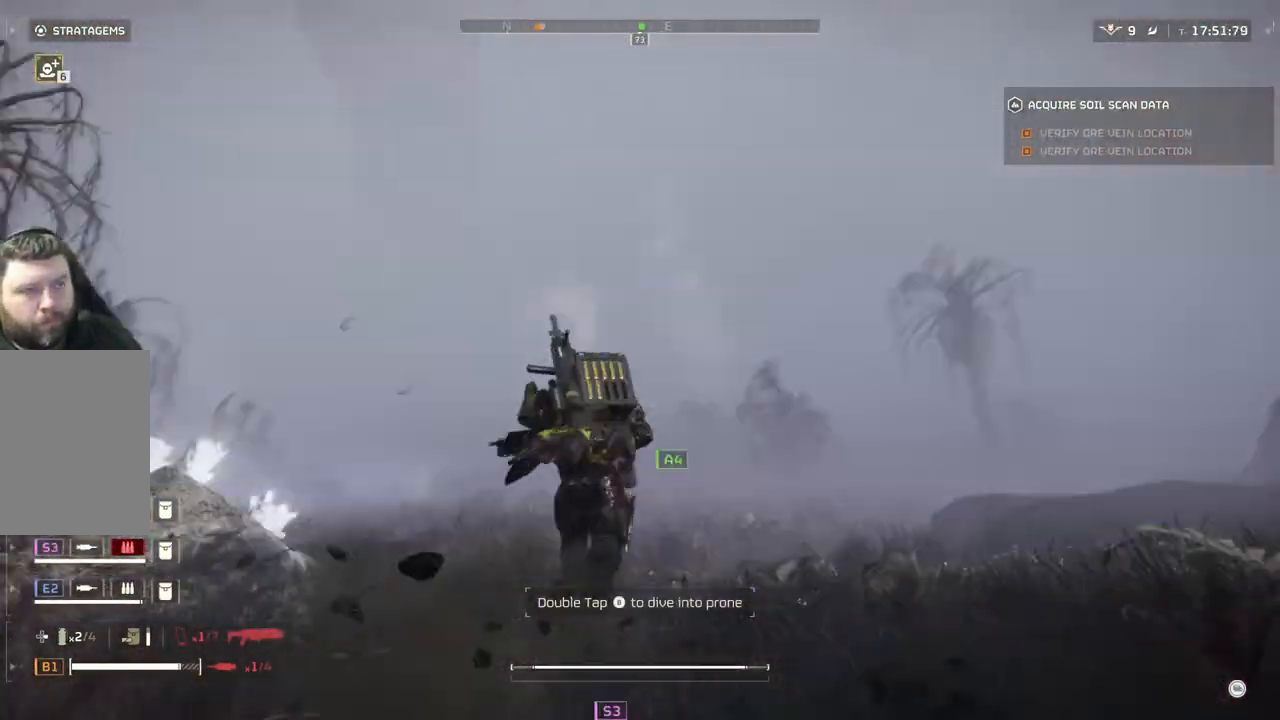
Gameplay with a controller (PlayStation layout); each line is a JSON object with the inputs held at the frame after it. "events" lists button and stick changes between this image and that frame as [ms after this image, input, new state], when the widget could be followed in between. Not read: right_stick.
{"buttons": [], "left_stick": "up", "events": []}
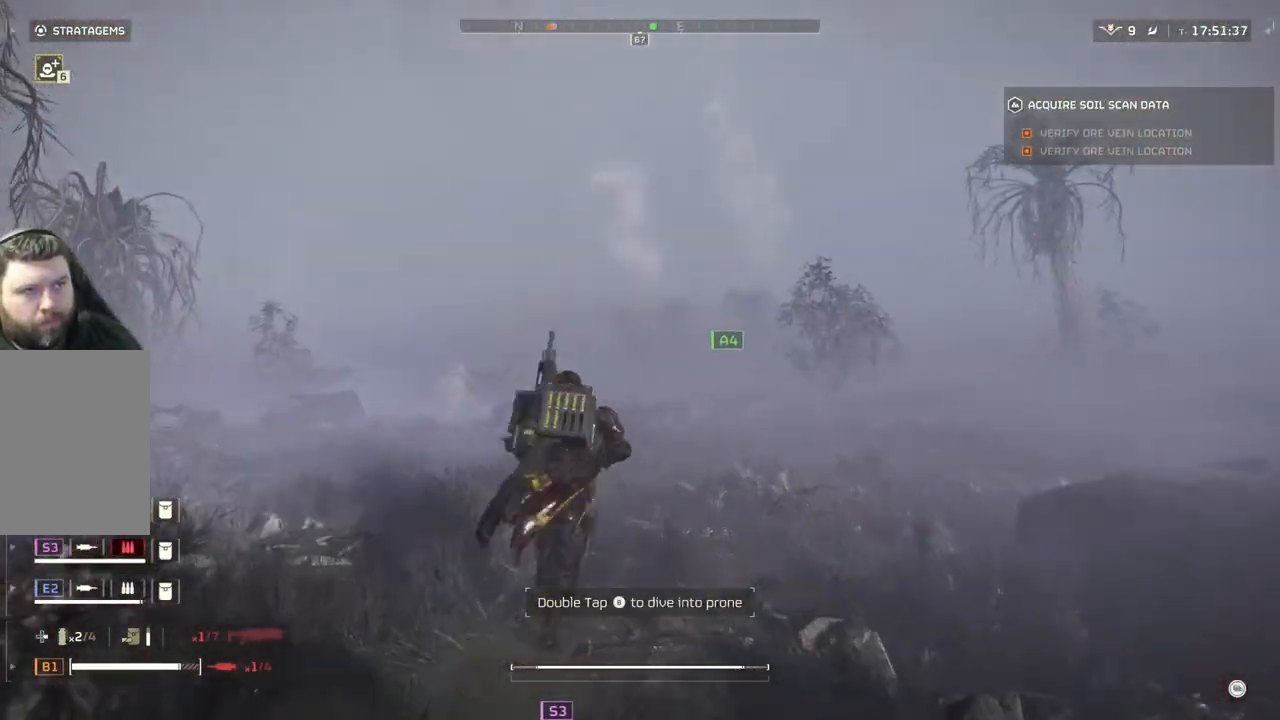
{"buttons": [], "left_stick": "up", "events": []}
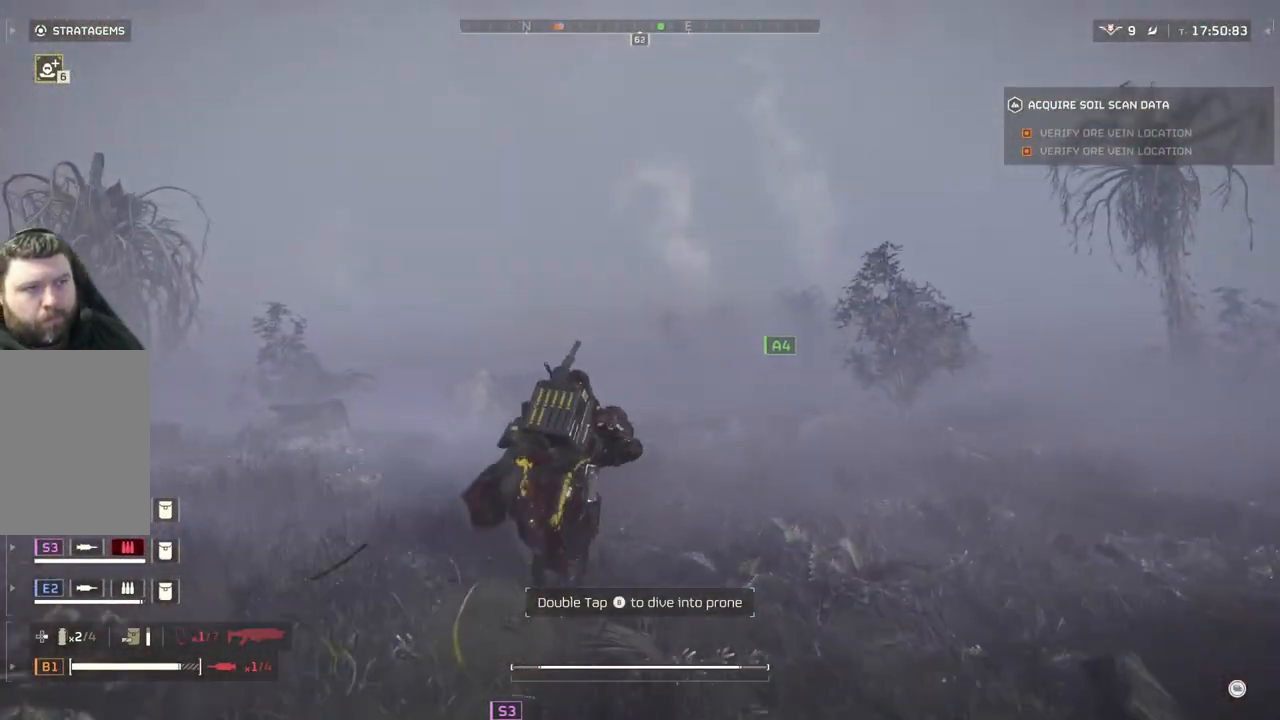
{"buttons": [], "left_stick": "up", "events": []}
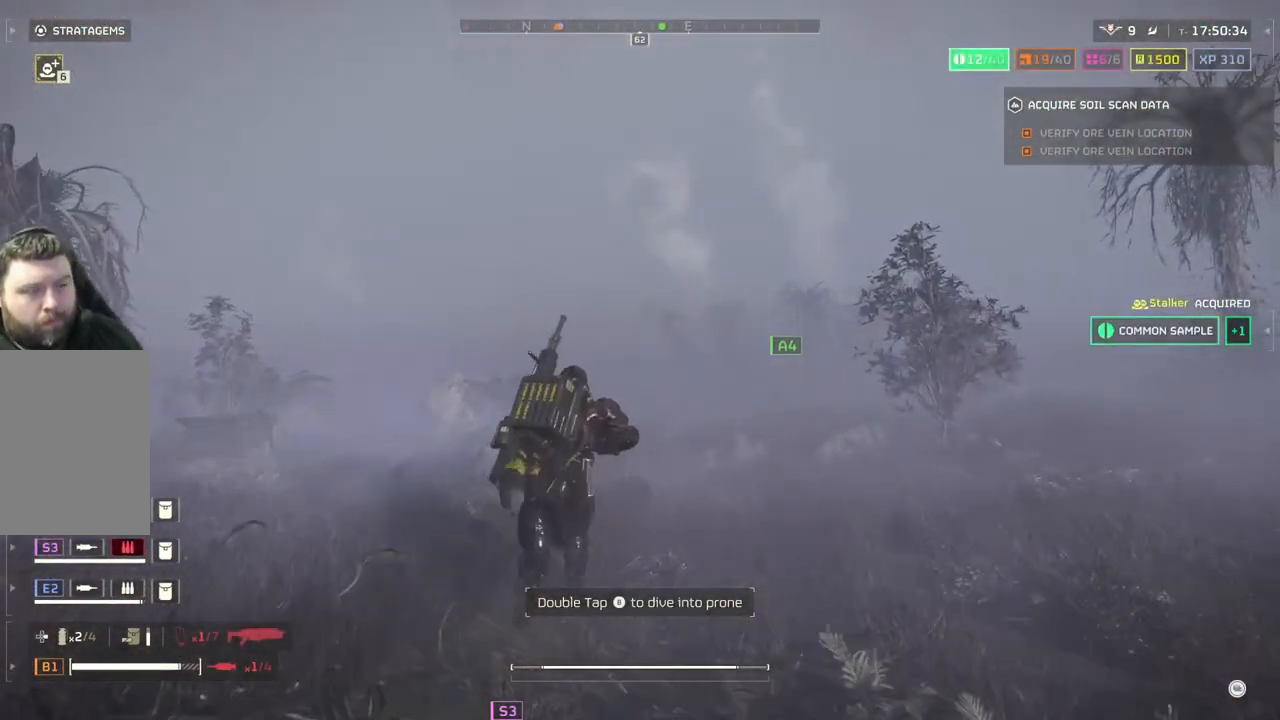
{"buttons": [], "left_stick": "up", "events": []}
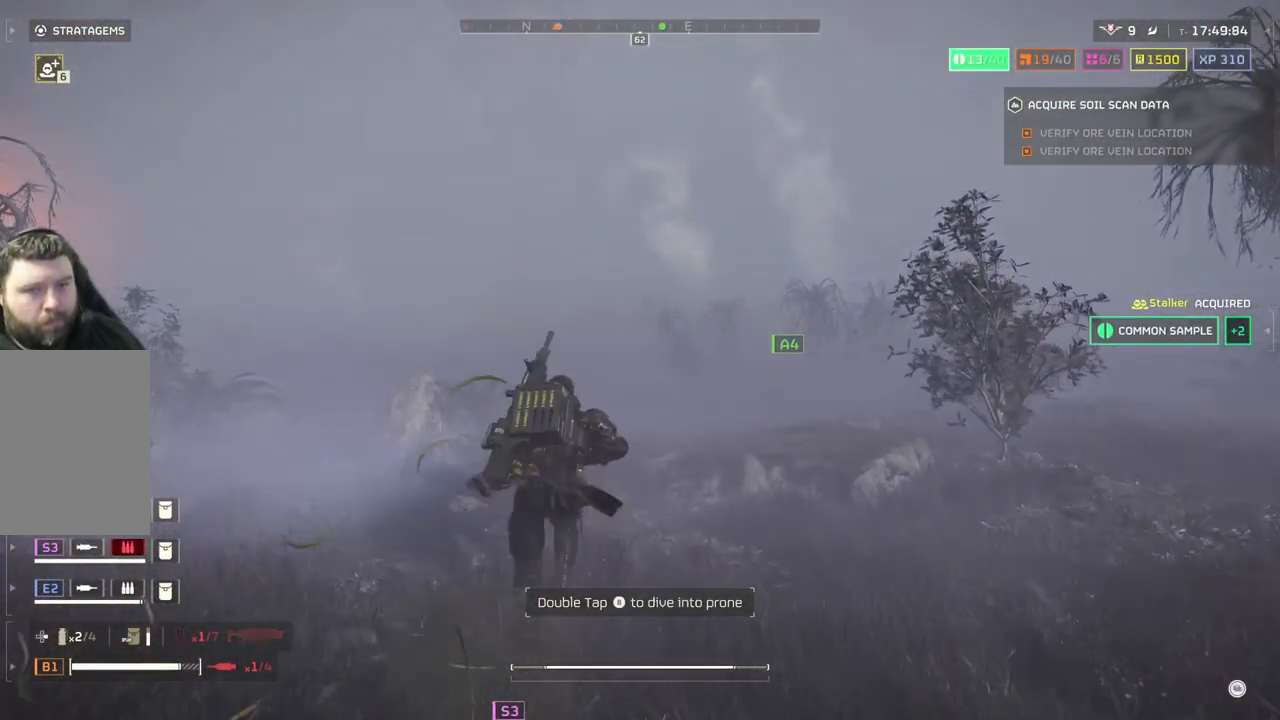
{"buttons": [], "left_stick": "up", "events": []}
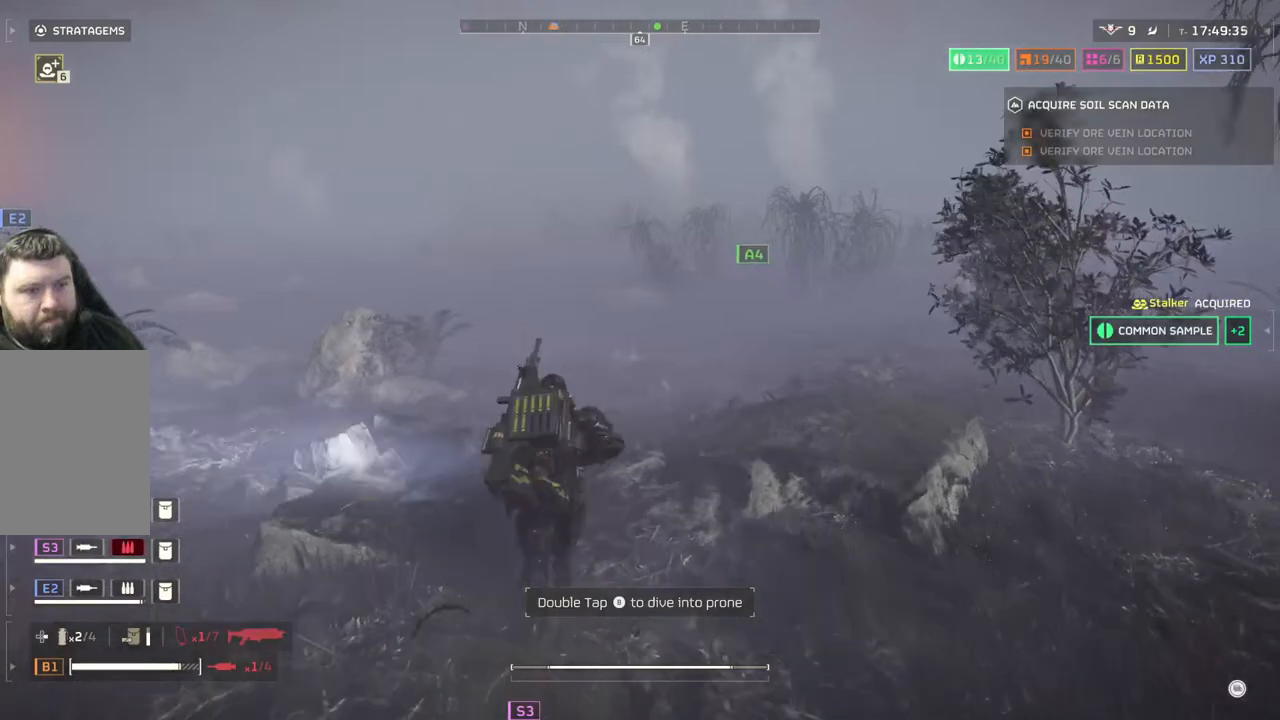
{"buttons": [], "left_stick": "up", "events": []}
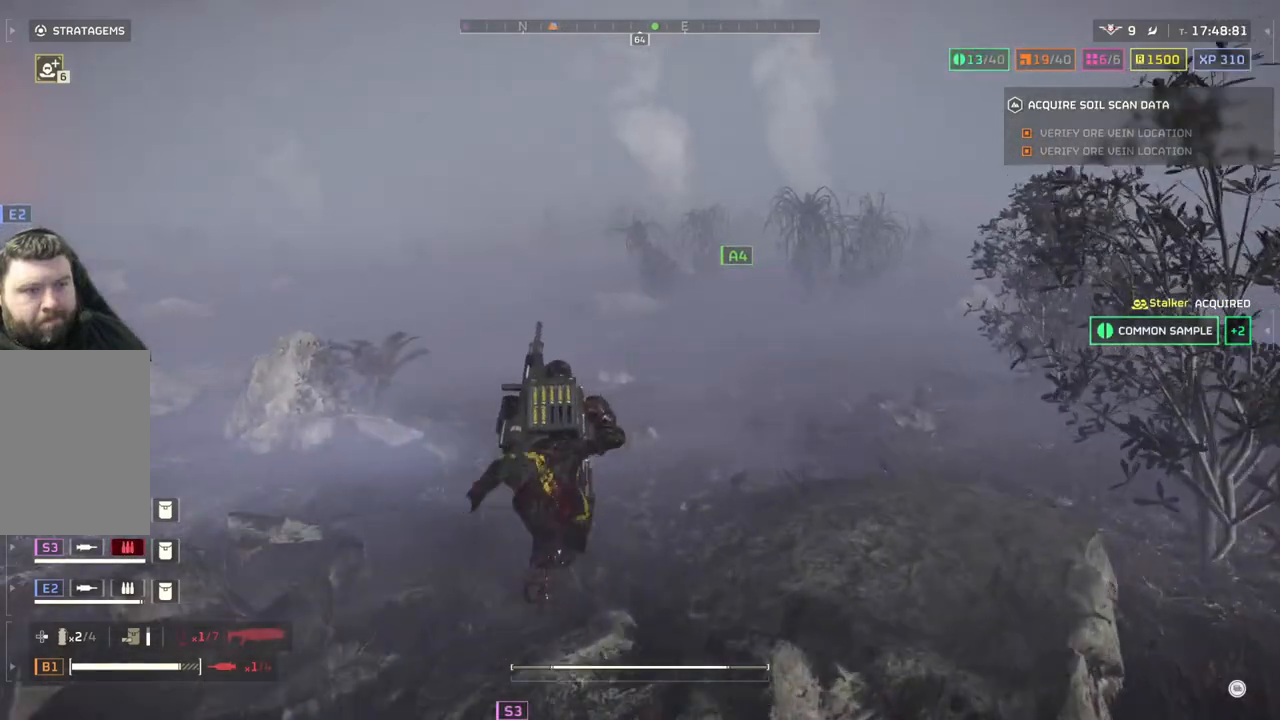
{"buttons": [], "left_stick": "up", "events": []}
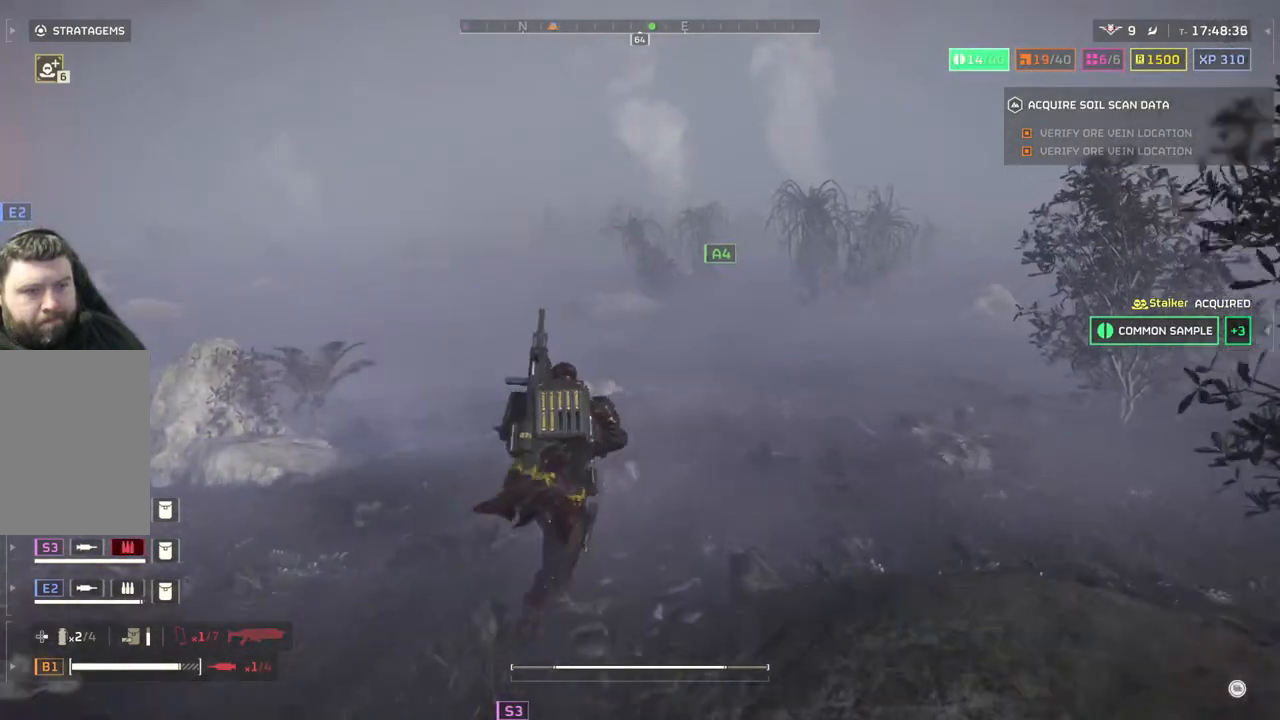
{"buttons": [], "left_stick": "up", "events": []}
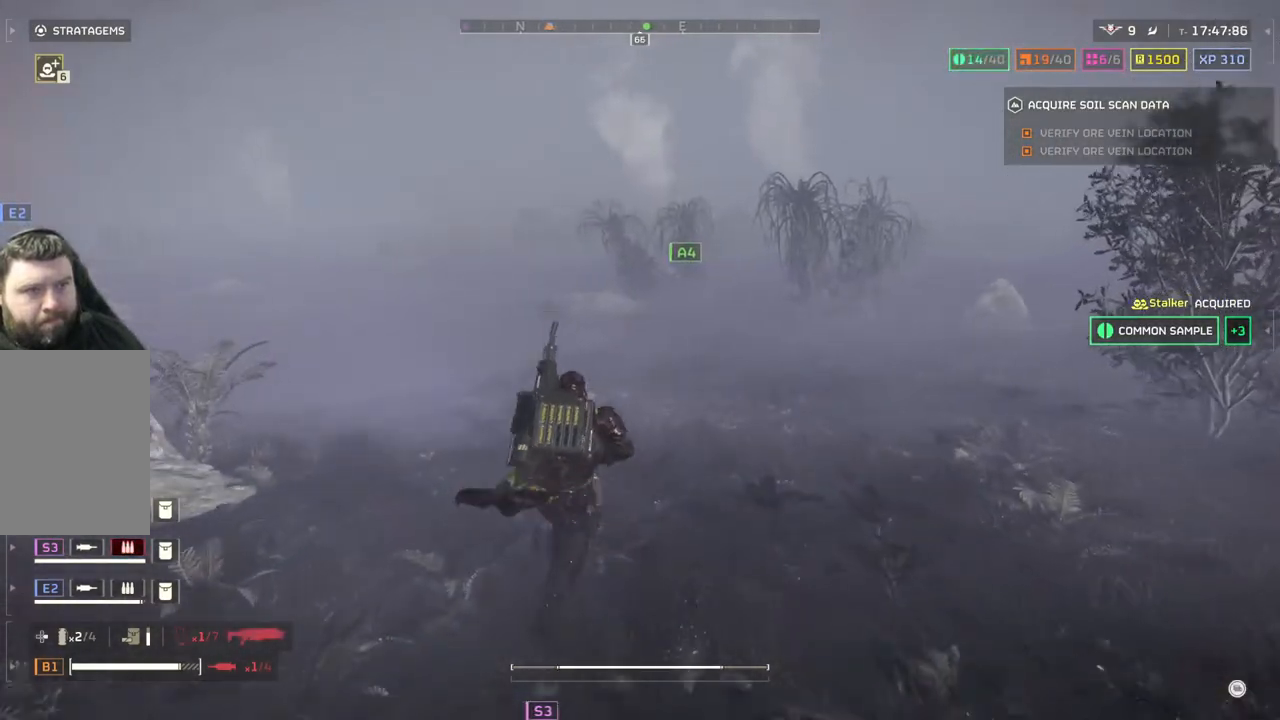
{"buttons": [], "left_stick": "up", "events": []}
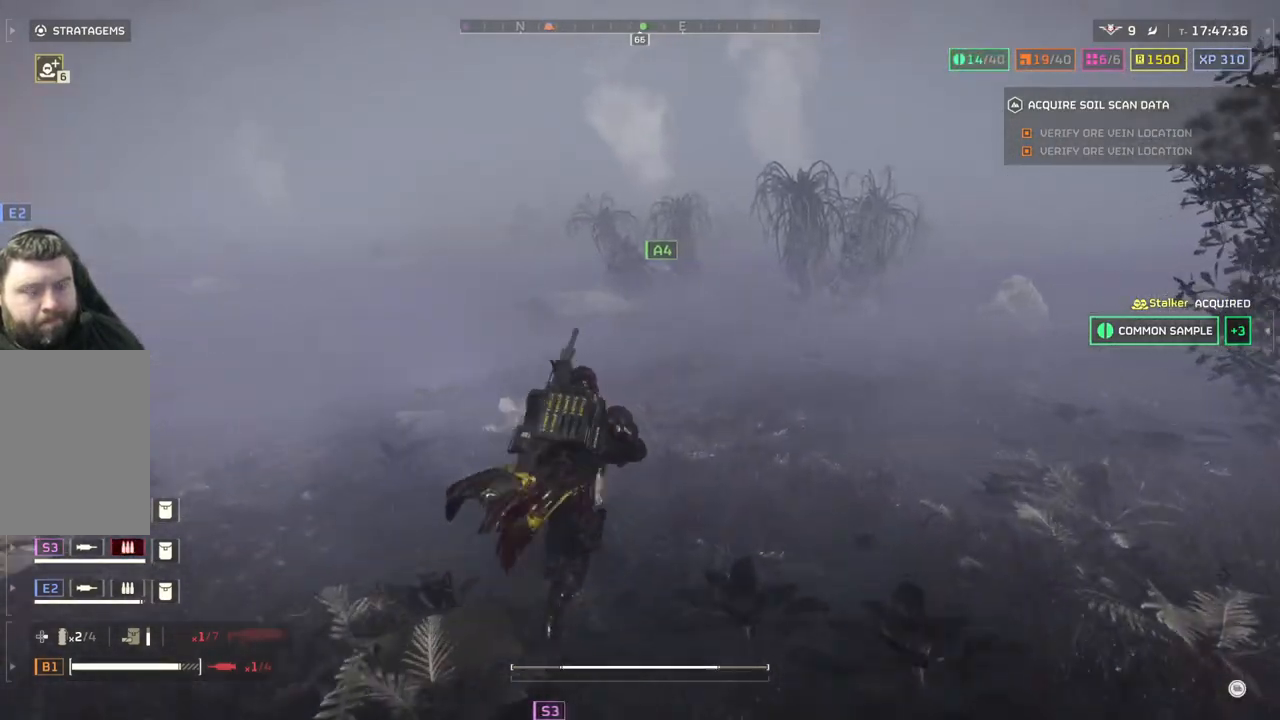
{"buttons": [], "left_stick": "up", "events": []}
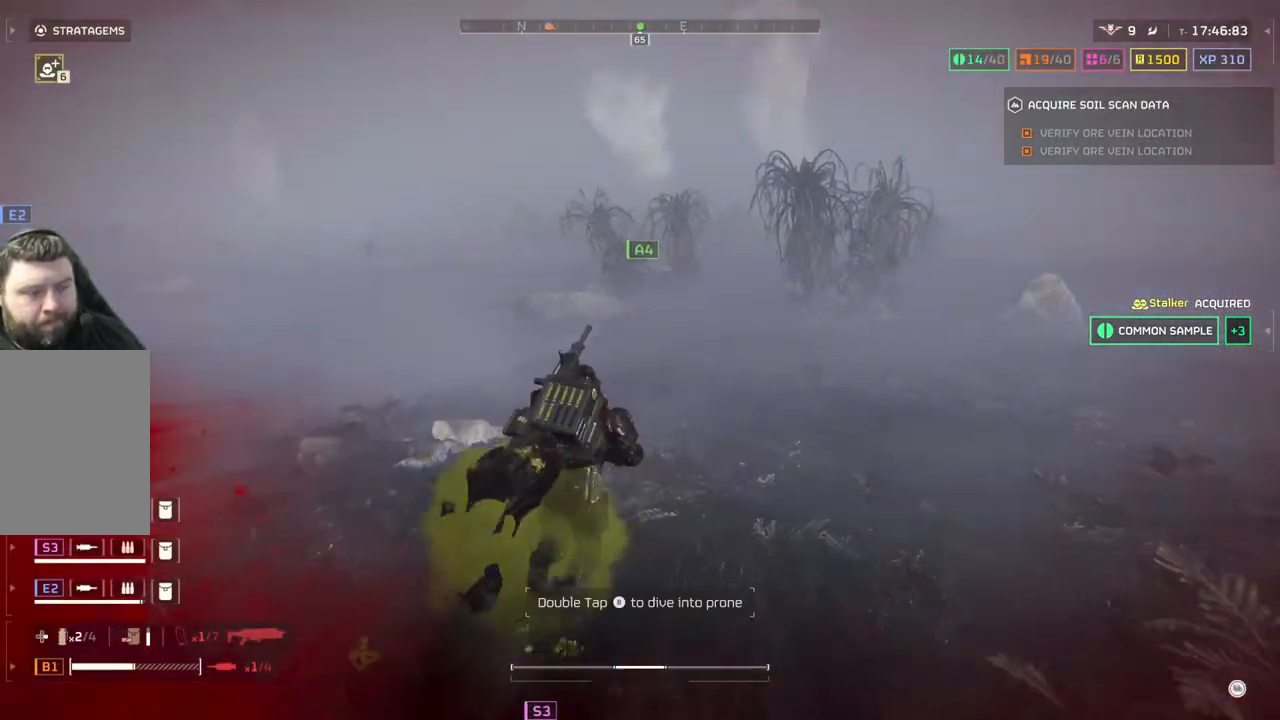
{"buttons": [], "left_stick": "up", "events": []}
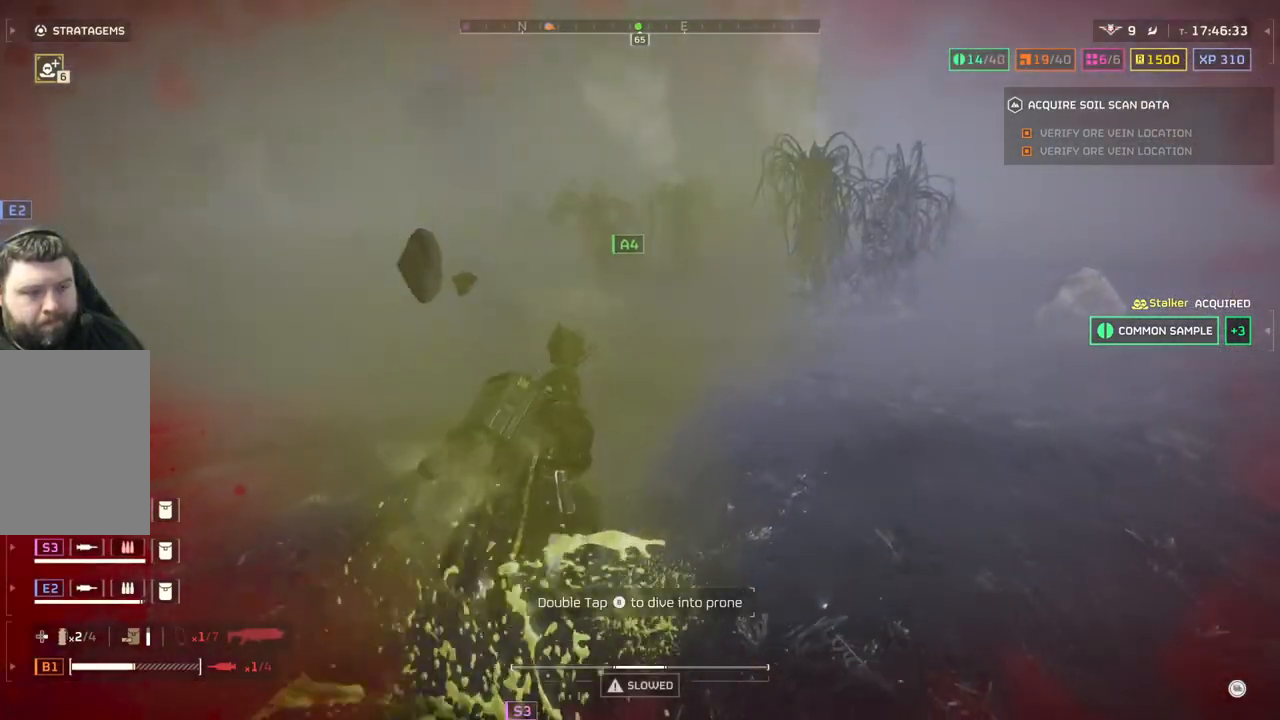
{"buttons": [], "left_stick": "up", "events": [[367, "L3", "down"], [467, "L3", "up"]]}
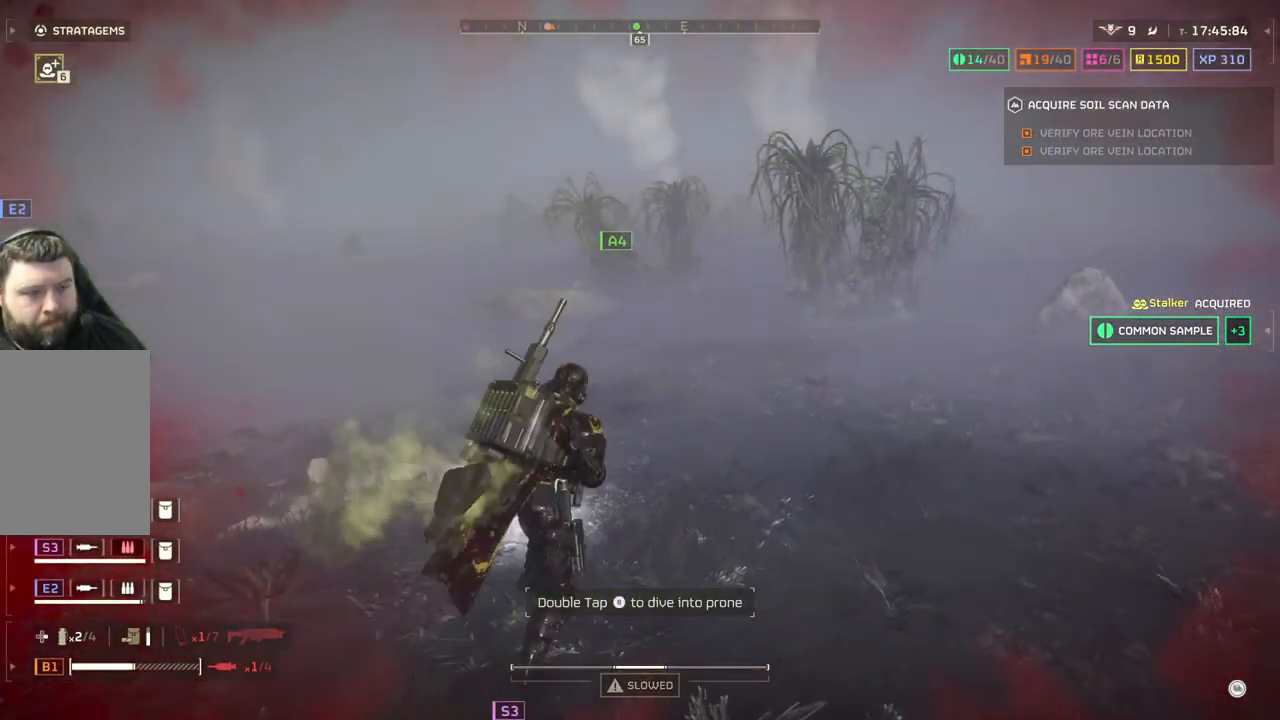
{"buttons": [], "left_stick": "up-right", "events": [[417, "left_stick", "up-right"]]}
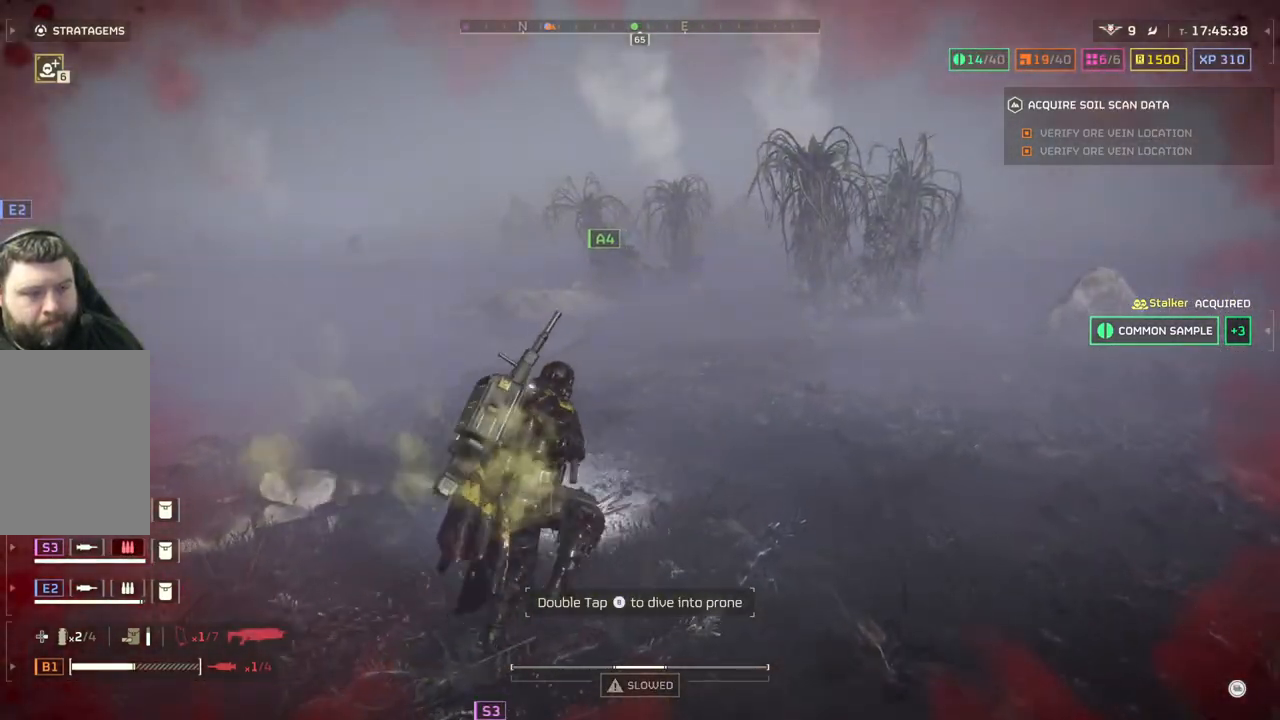
{"buttons": [], "left_stick": "up-right", "events": []}
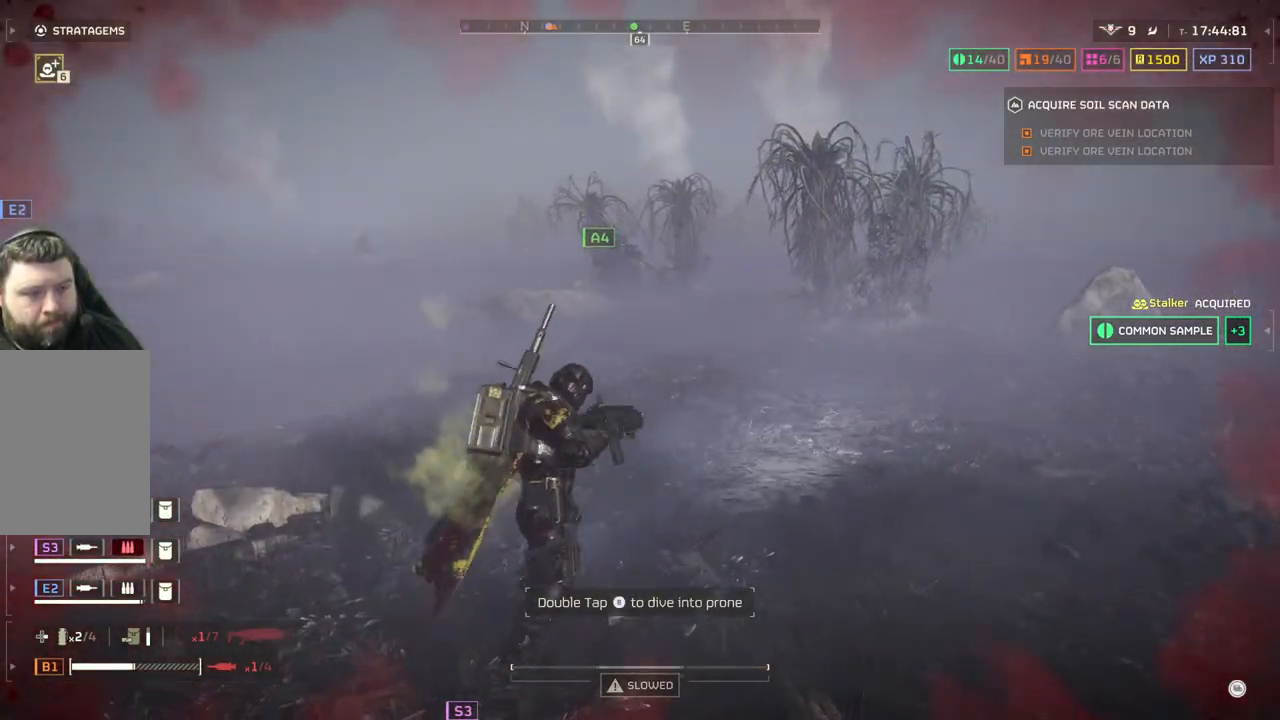
{"buttons": [], "left_stick": "up-right", "events": []}
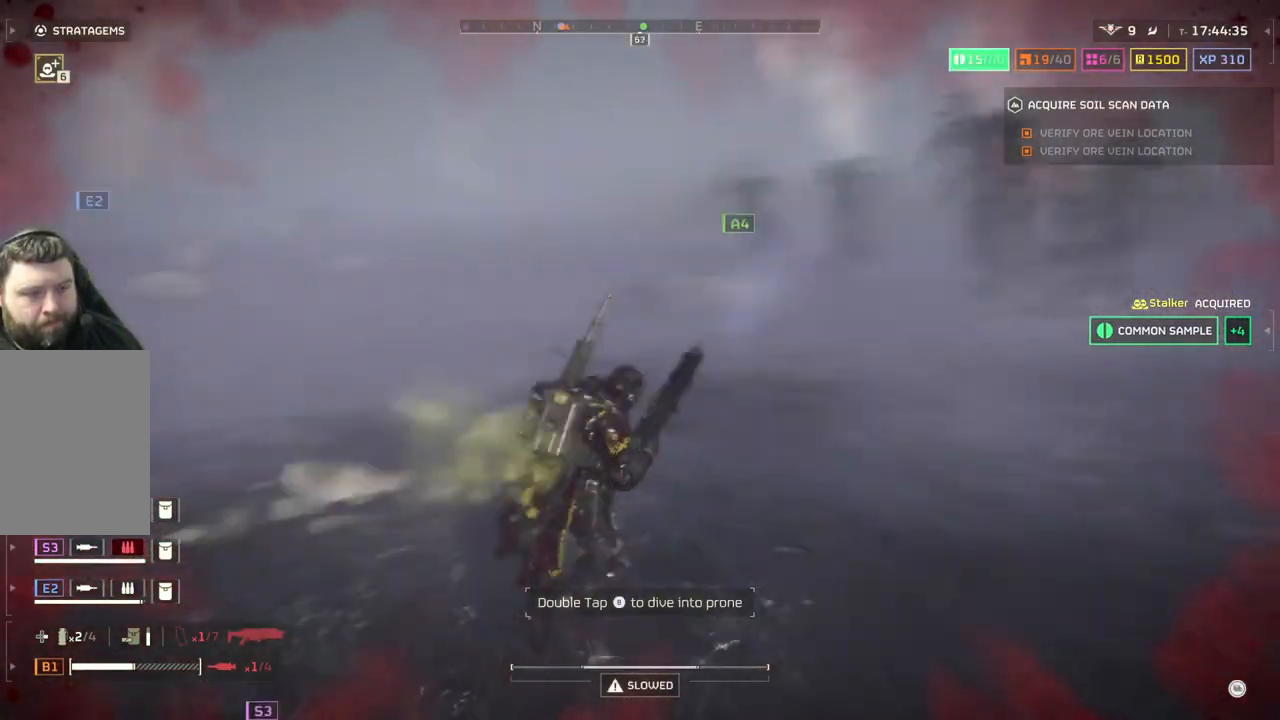
{"buttons": [], "left_stick": "down-right", "events": [[17, "left_stick", "right"], [150, "left_stick", "down-right"]]}
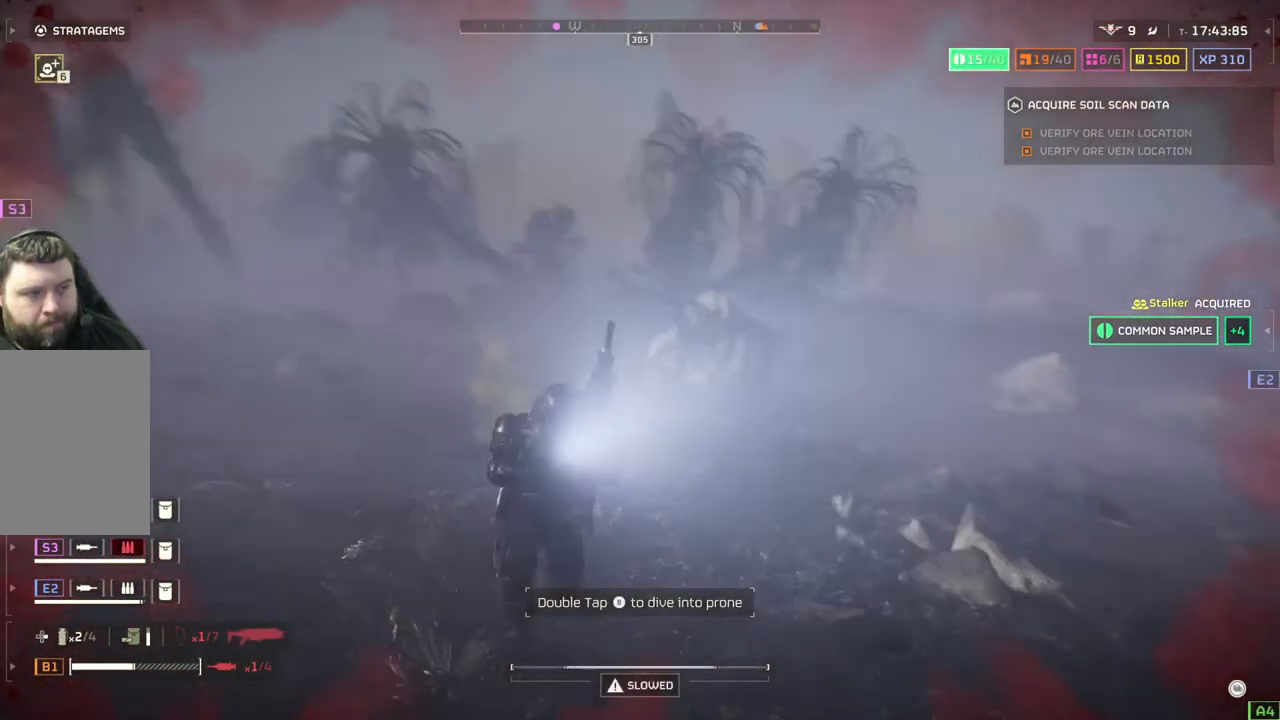
{"buttons": [], "left_stick": "down-right", "events": []}
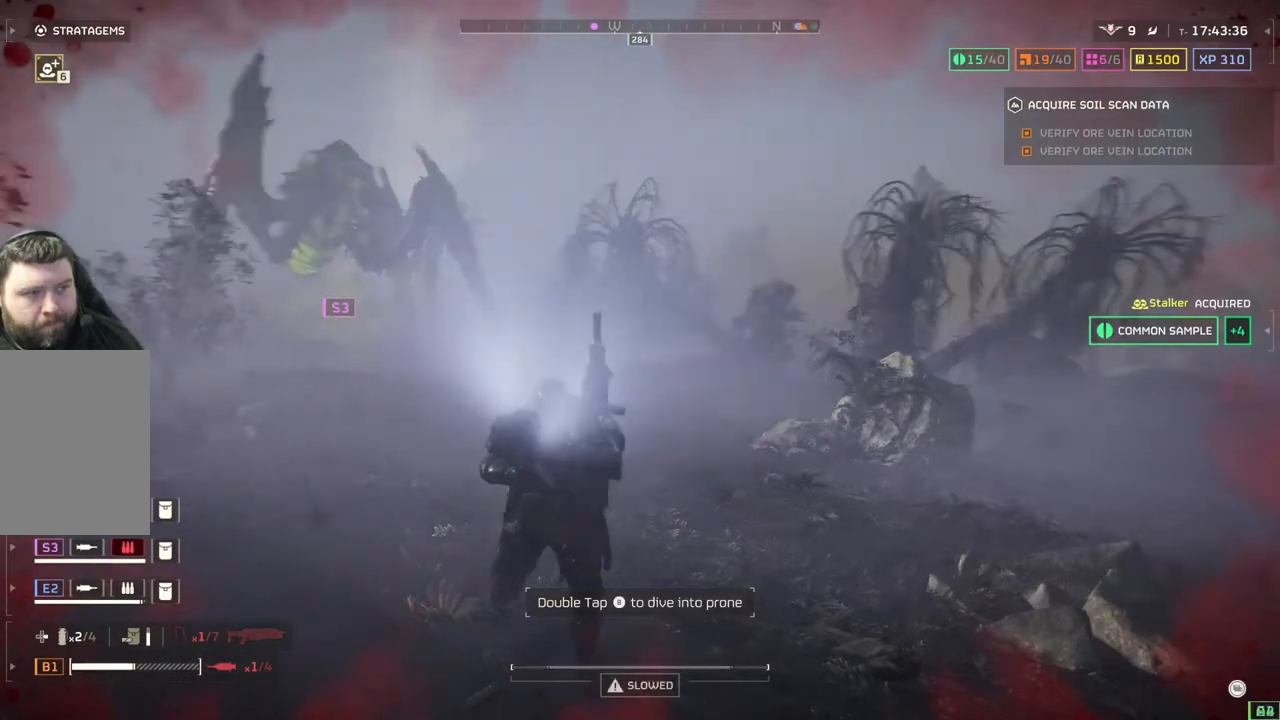
{"buttons": [], "left_stick": "down-right", "events": []}
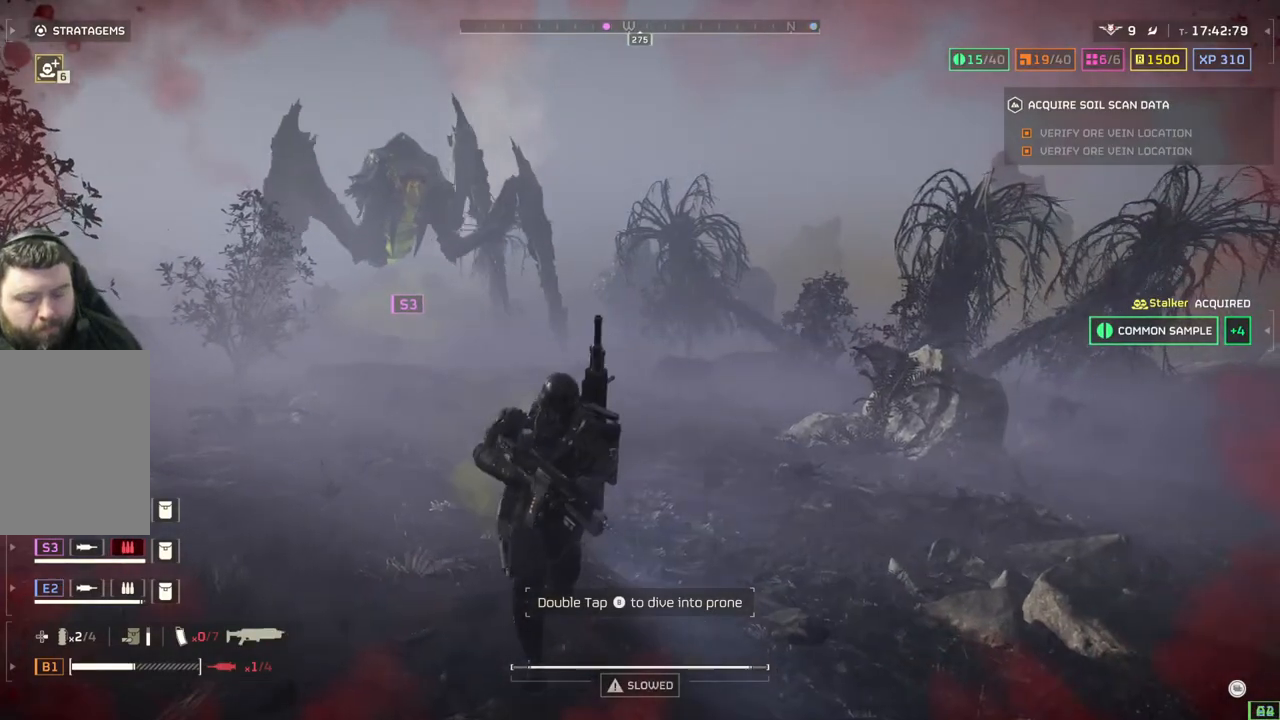
{"buttons": ["DPAD_DOWN"], "left_stick": "down-right", "events": [[200, "DPAD_DOWN", "down"]]}
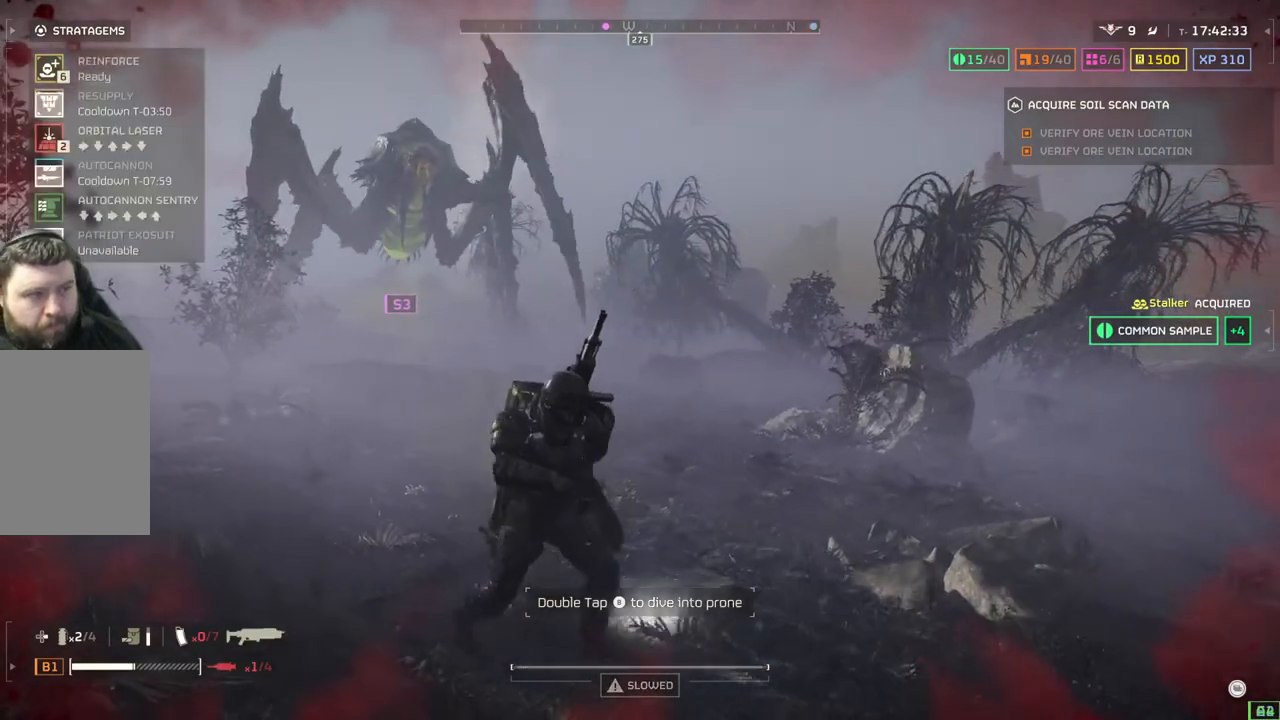
{"buttons": ["DPAD_DOWN"], "left_stick": "down-right", "events": []}
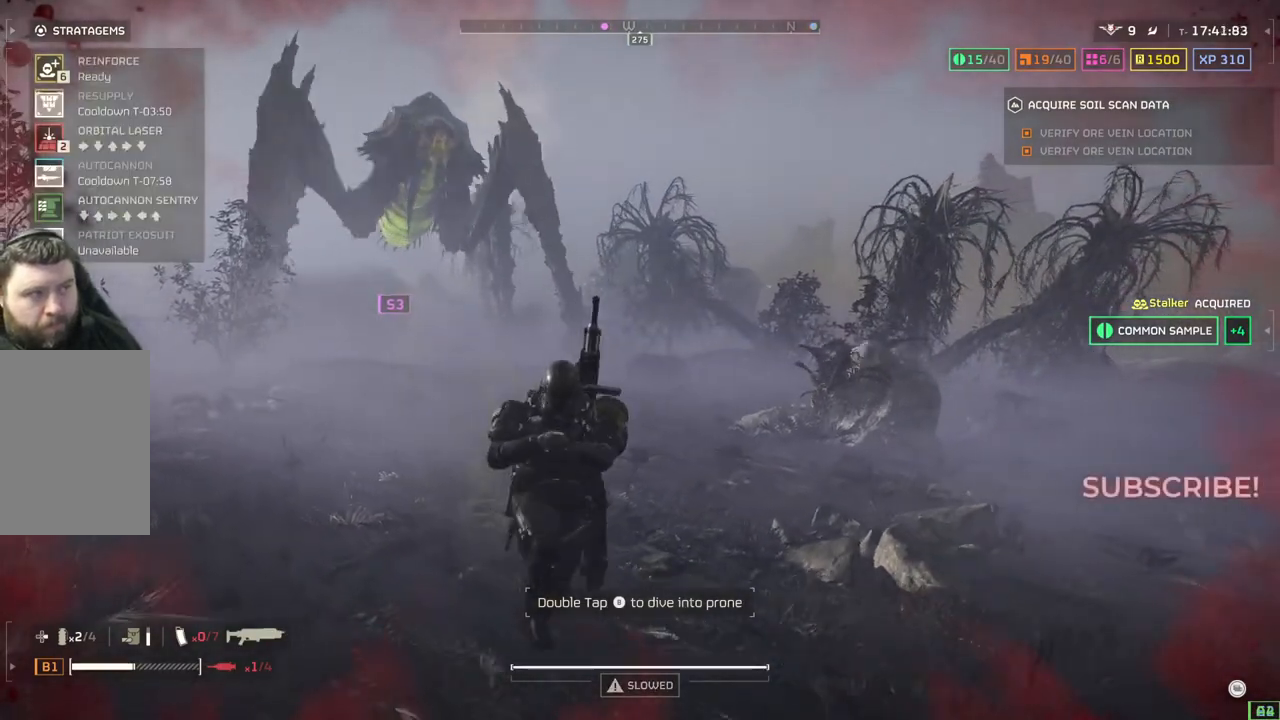
{"buttons": ["DPAD_DOWN"], "left_stick": "down-right", "events": []}
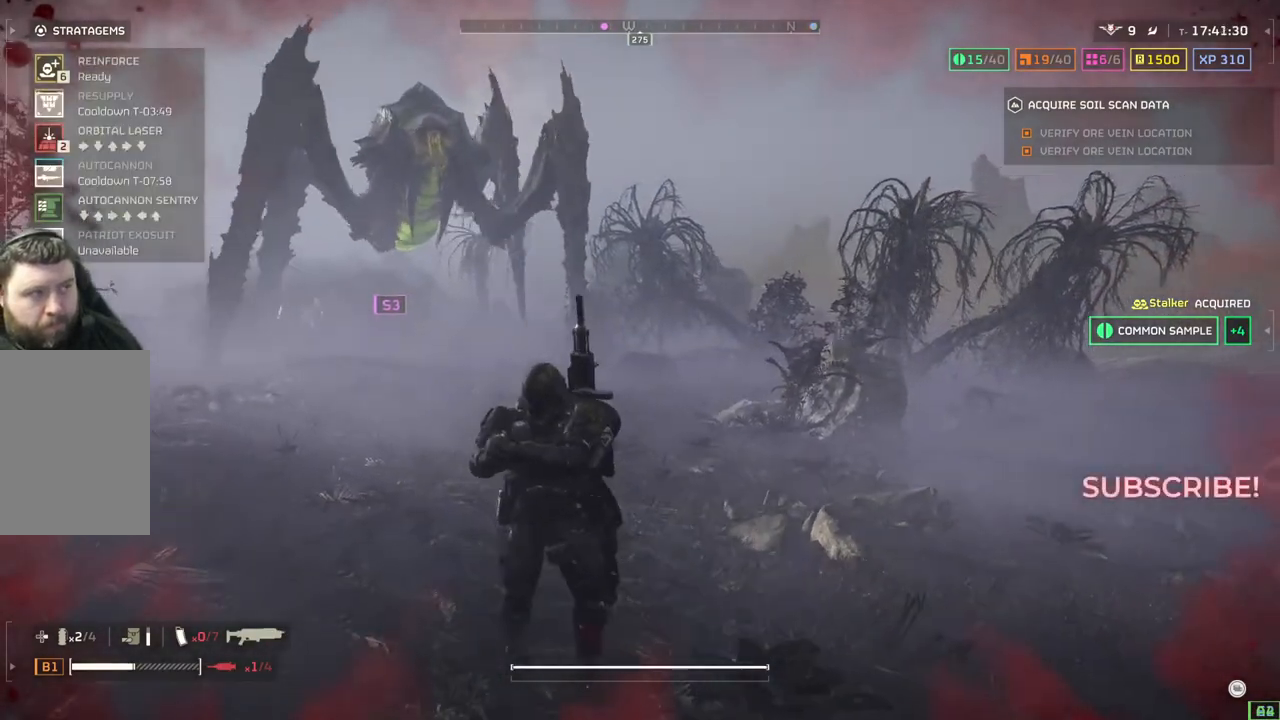
{"buttons": ["DPAD_DOWN"], "left_stick": "down-right", "events": []}
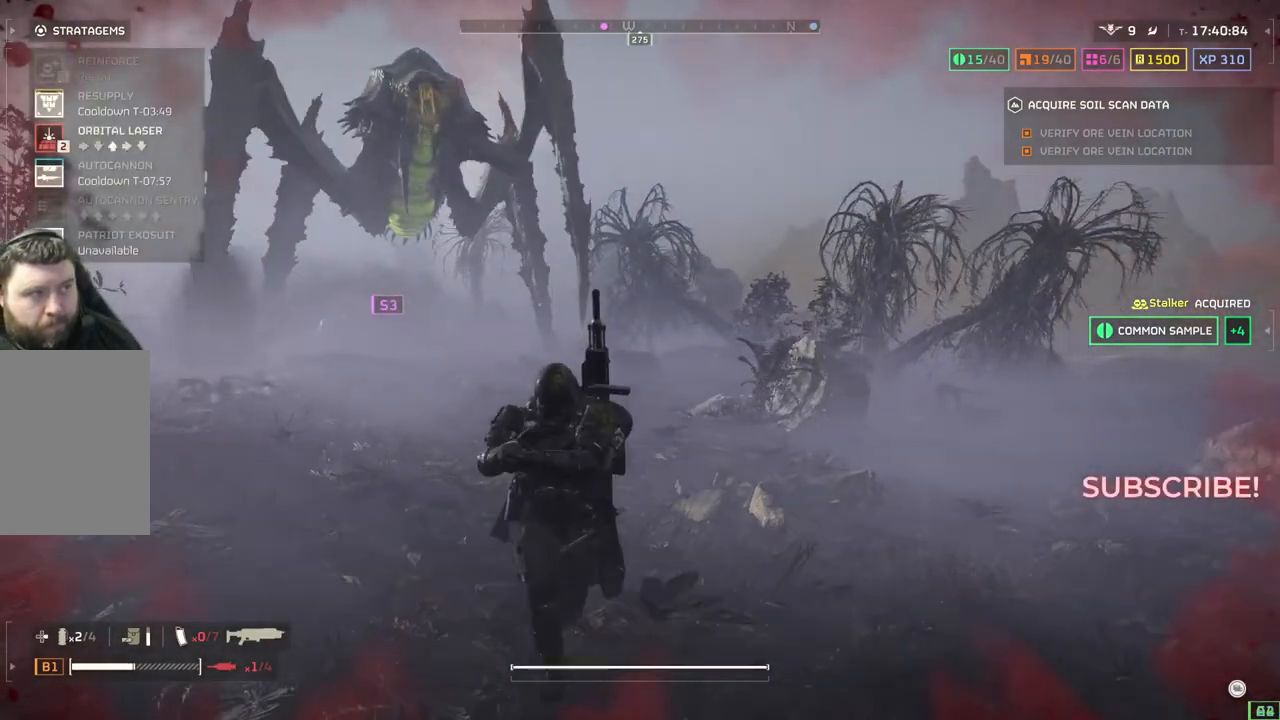
{"buttons": ["DPAD_DOWN"], "left_stick": "down-right", "events": []}
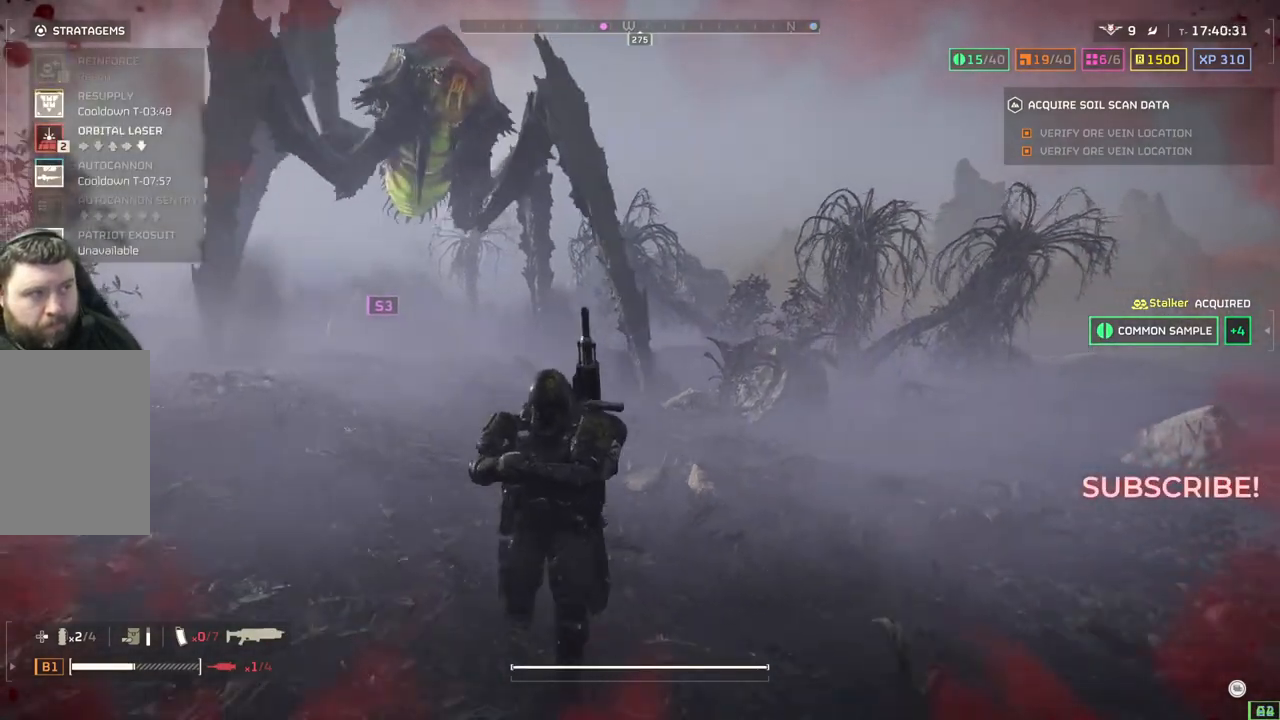
{"buttons": ["DPAD_DOWN"], "left_stick": "down-right", "events": []}
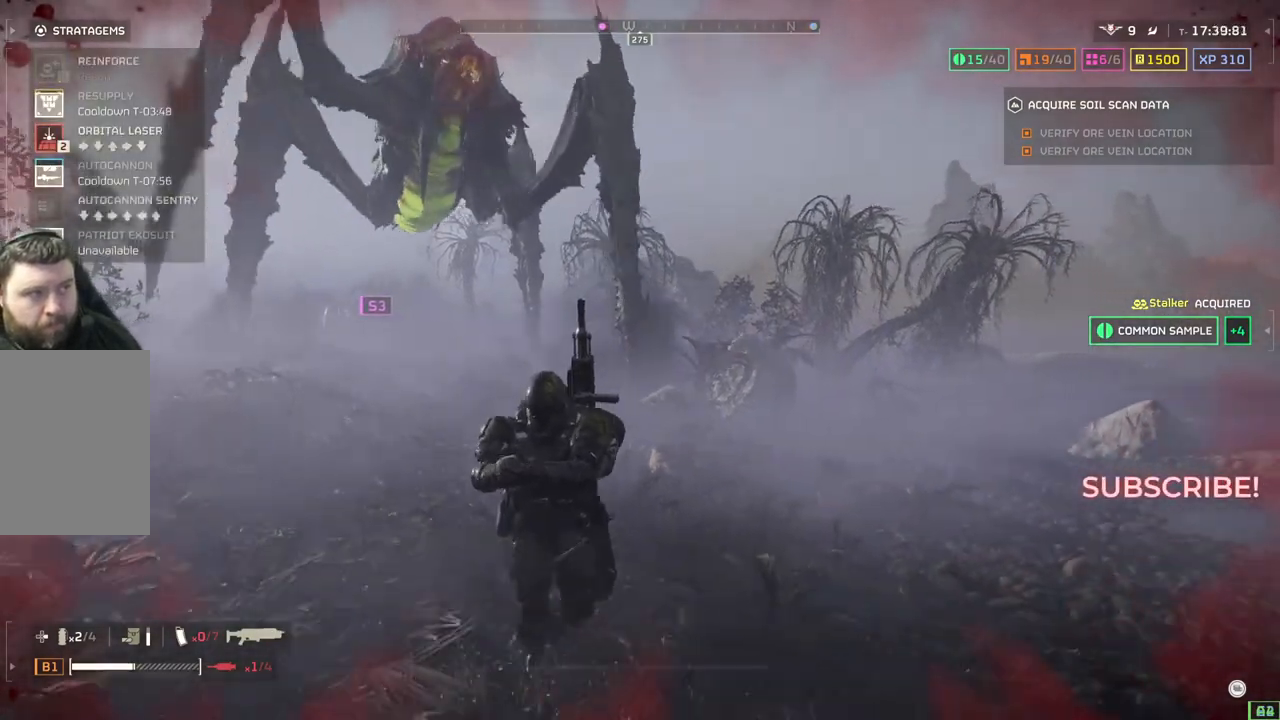
{"buttons": ["DPAD_DOWN"], "left_stick": "down", "events": [[467, "left_stick", "down"]]}
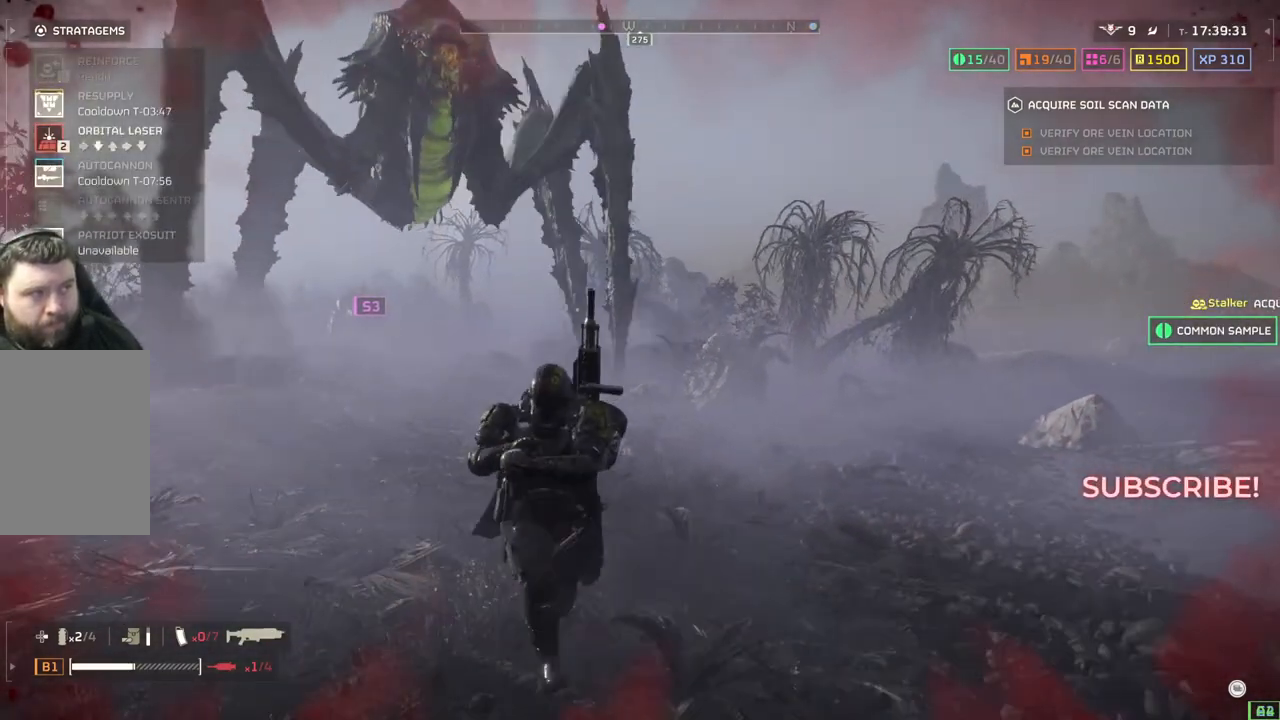
{"buttons": ["DPAD_DOWN"], "left_stick": "down", "events": []}
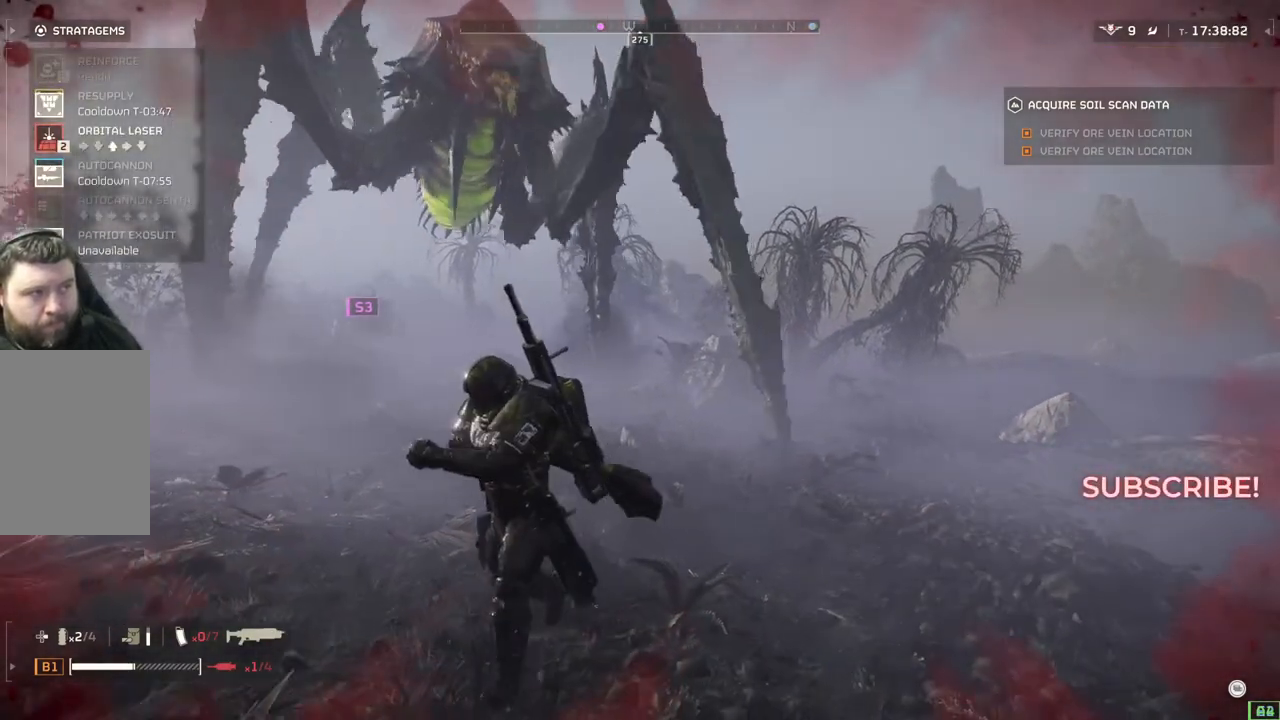
{"buttons": ["DPAD_DOWN"], "left_stick": "down", "events": []}
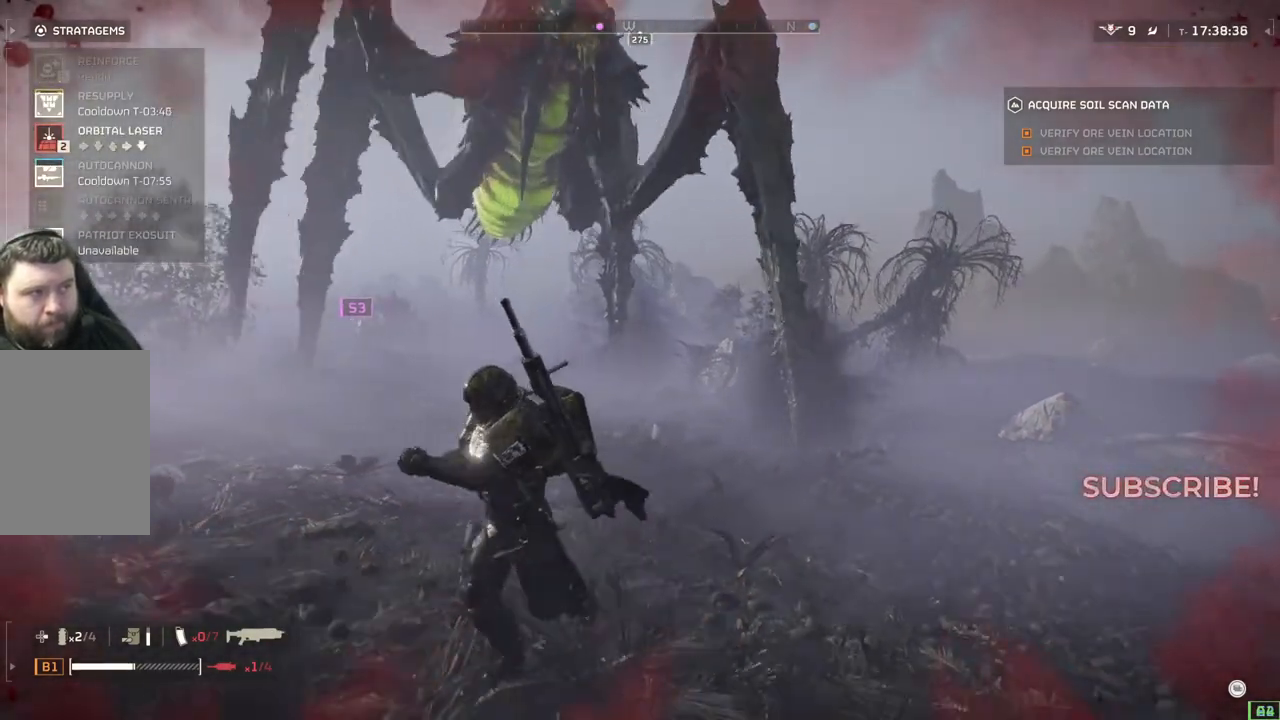
{"buttons": ["DPAD_DOWN"], "left_stick": "down", "events": []}
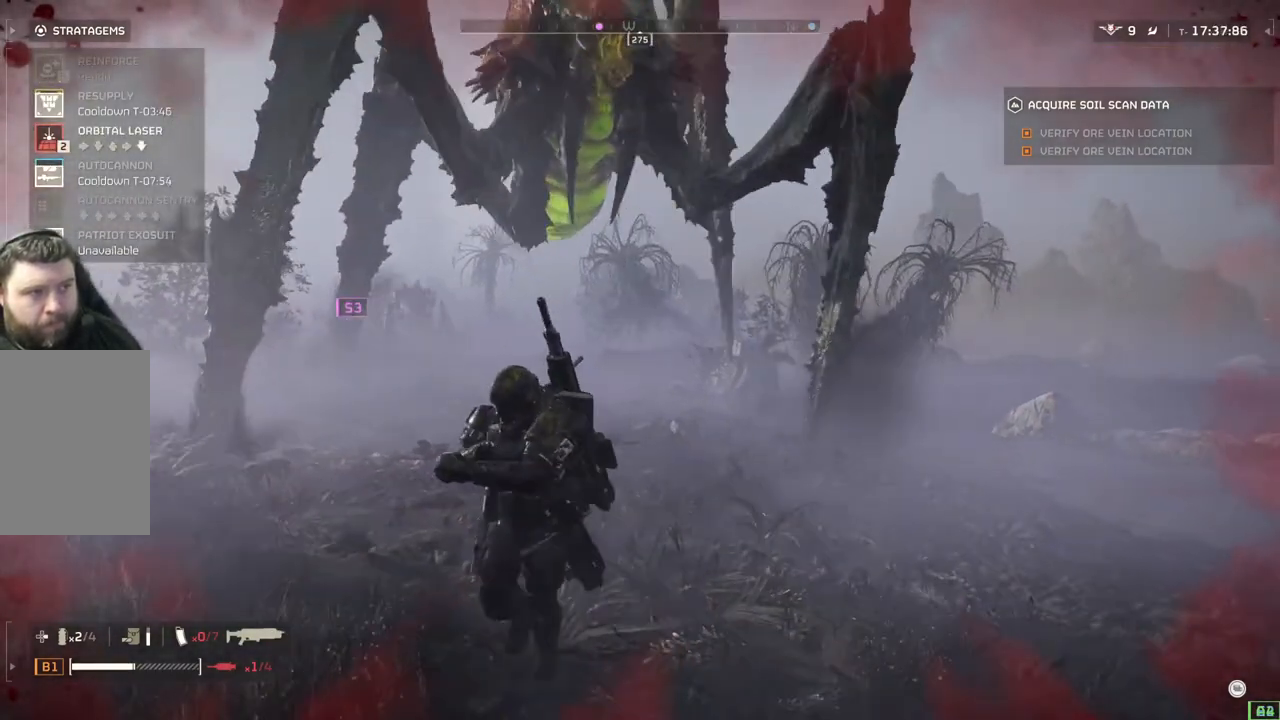
{"buttons": ["DPAD_DOWN"], "left_stick": "down", "events": []}
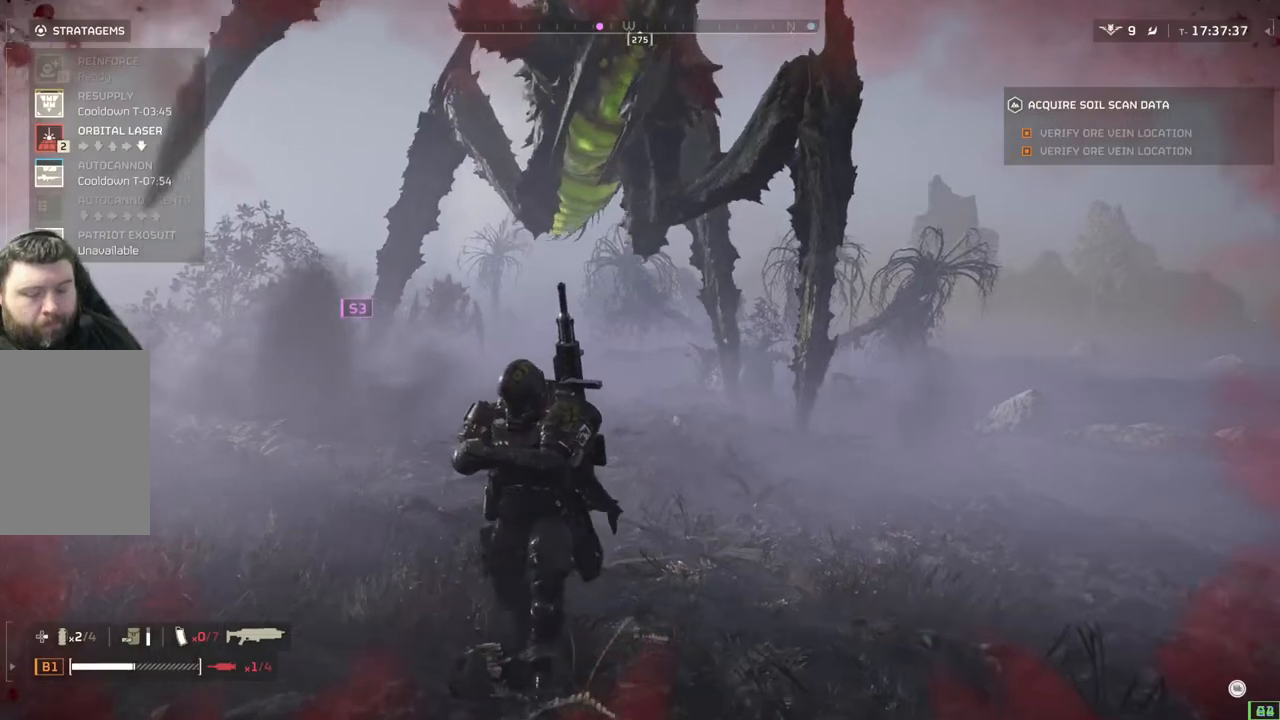
{"buttons": [], "left_stick": "down", "events": [[417, "DPAD_DOWN", "up"]]}